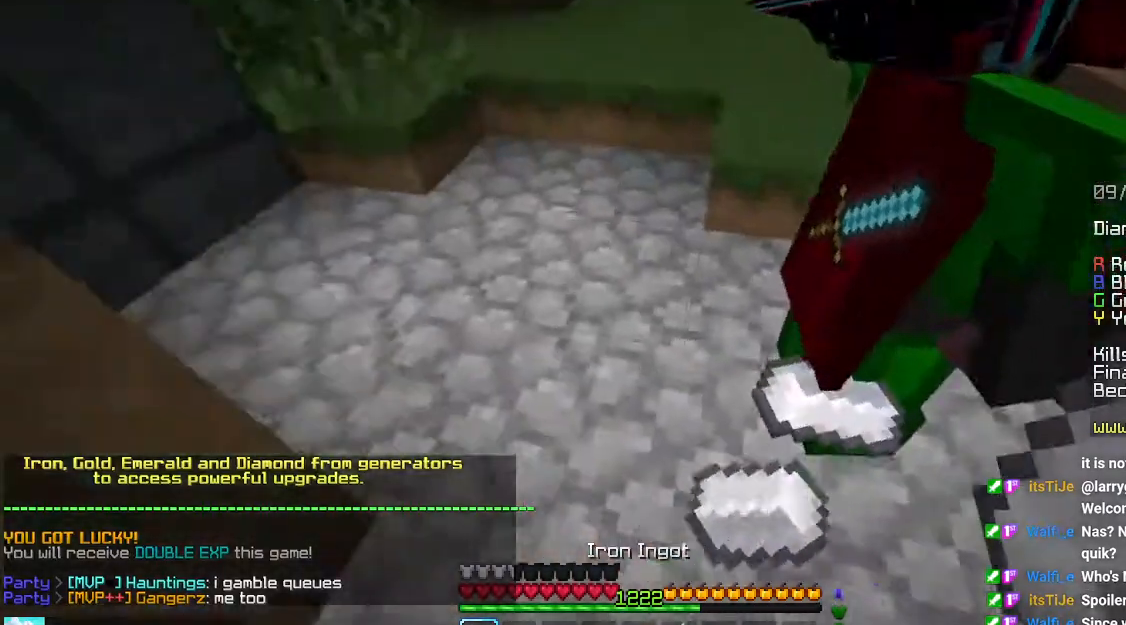
Gameplay with keyboard and mouse; each line is a JSON object with the keys and mouse buttons held at the frame after it. "events" lists presses ("down") and releases ("up") of "down", "left", "right", "space", "up", "mouse_left" and "mouse_right" between this image and that frame as [ms after this image, input, new state], when the widget could be followed in between. "mouse_left", "mouse_right" = the "left", "right" buttons of the "mouse" list. No other keys are recorded. Fast repeated clicks can show as one long hold. Mouse movement is not recorded.
{"keys": [], "mouse": ["left"], "events": [[83, "mouse_left", "down"], [183, "mouse_left", "up"], [216, "mouse_right", "down"], [266, "mouse_left", "down"], [316, "mouse_right", "up"], [383, "mouse_left", "up"], [416, "mouse_right", "down"], [483, "mouse_left", "down"], [500, "mouse_right", "up"]]}
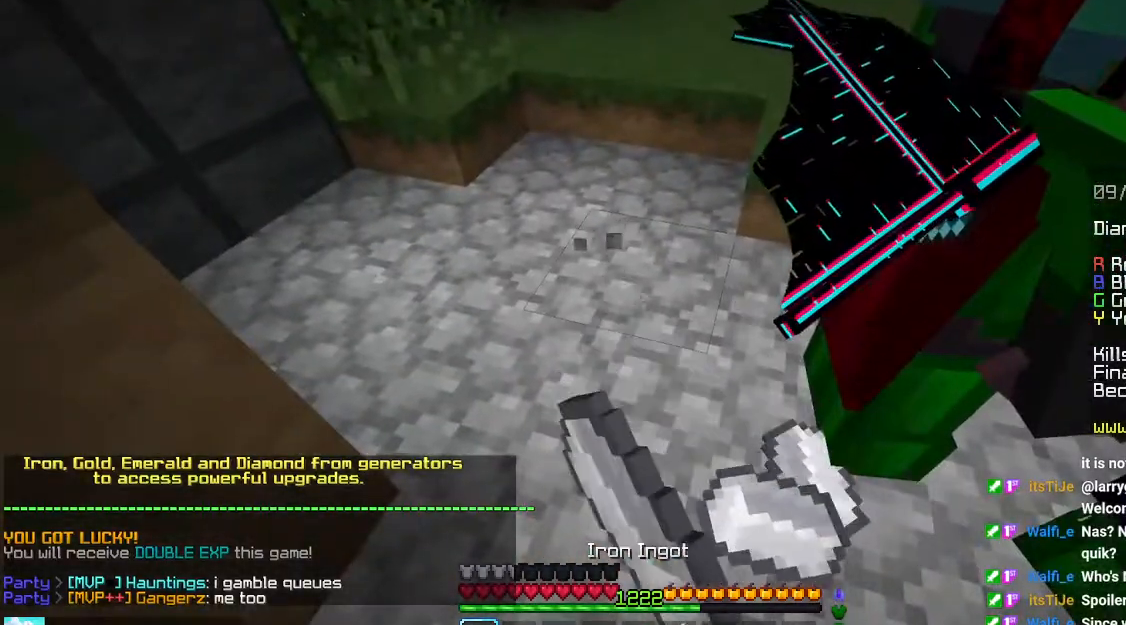
{"keys": [], "mouse": ["left"], "events": [[83, "mouse_left", "up"], [83, "mouse_right", "down"], [183, "mouse_left", "down"], [200, "mouse_right", "up"], [266, "mouse_left", "up"], [333, "mouse_right", "down"], [433, "mouse_right", "up"], [450, "mouse_left", "down"]]}
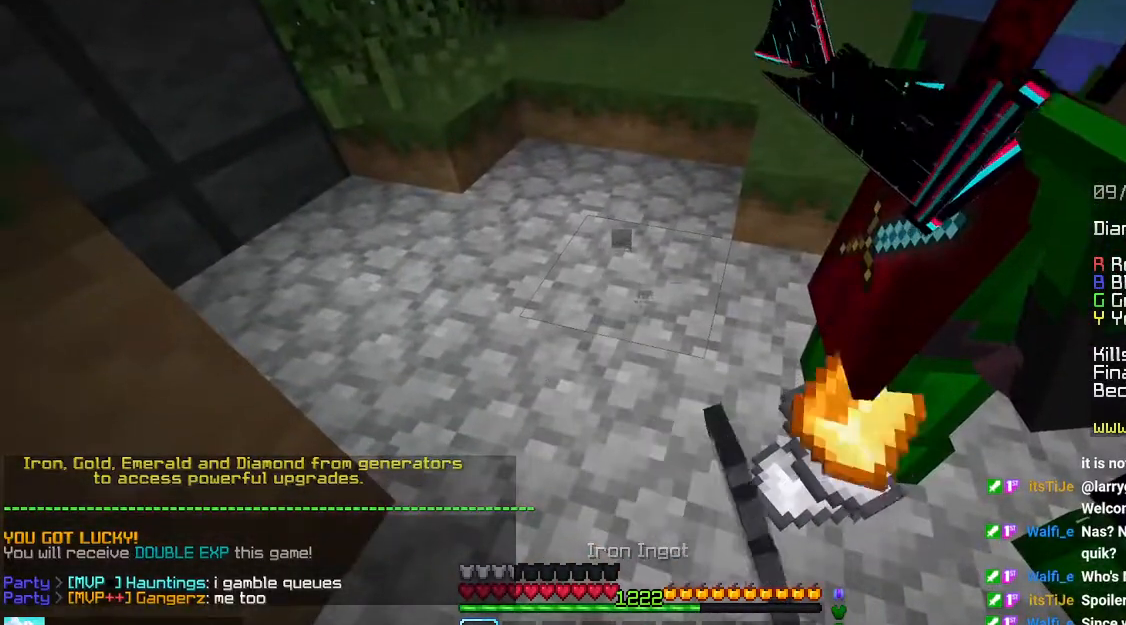
{"keys": [], "mouse": ["right"], "events": [[16, "mouse_left", "up"], [33, "mouse_right", "down"], [133, "mouse_left", "down"], [133, "mouse_right", "up"], [200, "mouse_left", "up"], [266, "mouse_right", "down"], [350, "mouse_right", "up"], [366, "mouse_left", "down"], [433, "mouse_left", "up"], [483, "mouse_right", "down"]]}
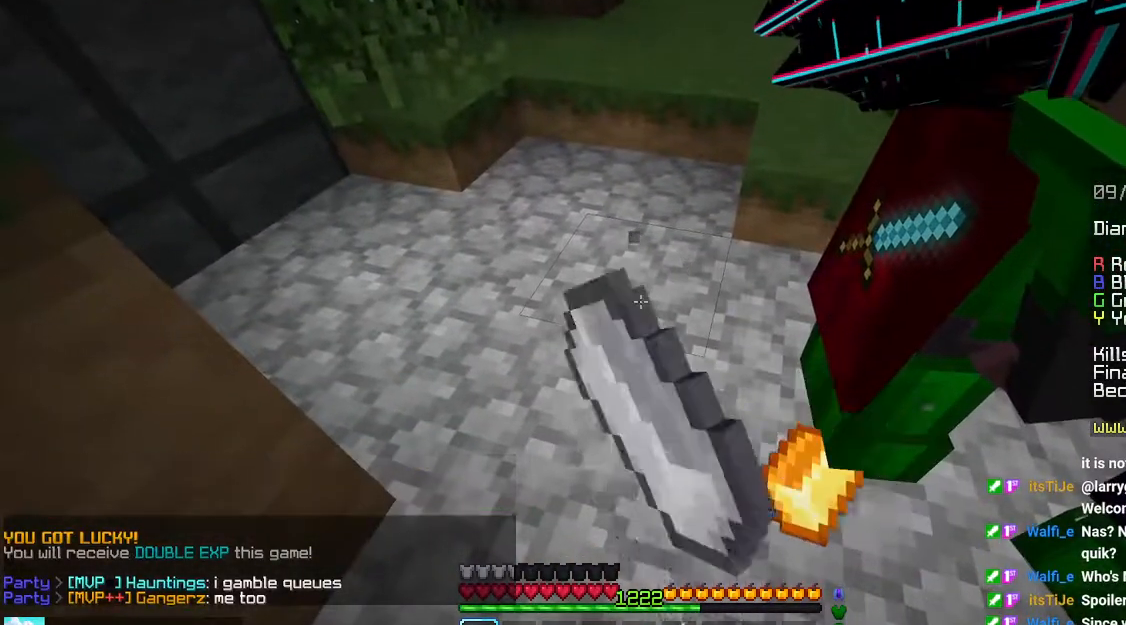
{"keys": [], "mouse": ["right"], "events": [[83, "mouse_right", "up"], [100, "mouse_left", "down"], [183, "mouse_left", "up"], [250, "mouse_right", "down"], [350, "mouse_left", "down"], [366, "mouse_right", "up"], [433, "mouse_left", "up"], [483, "mouse_right", "down"]]}
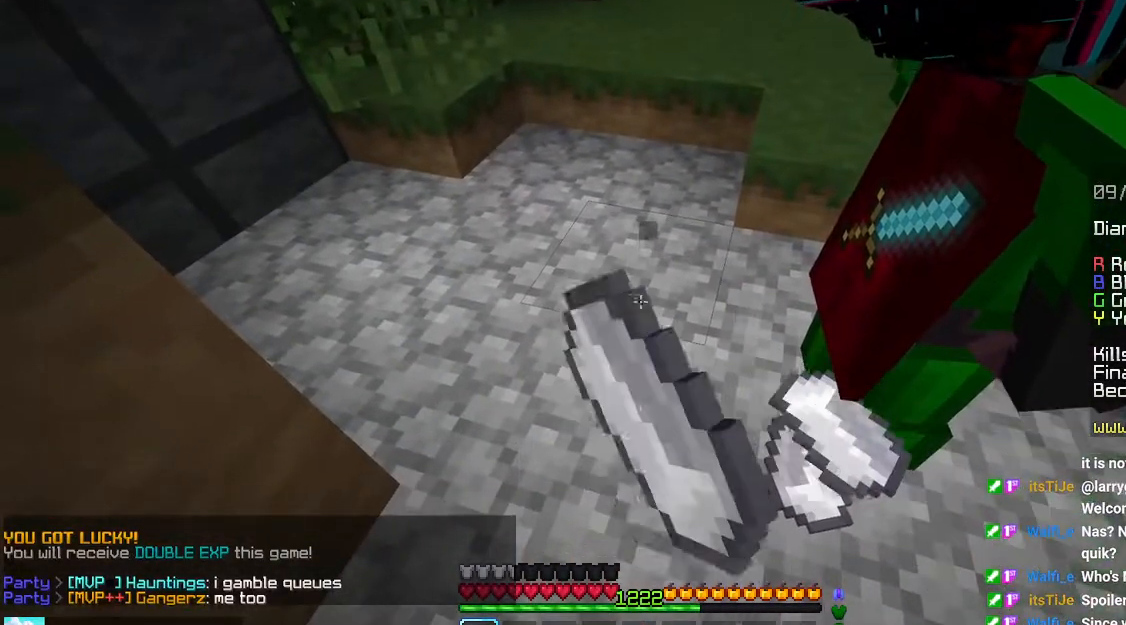
{"keys": [], "mouse": ["right"], "events": [[66, "mouse_right", "up"], [83, "mouse_left", "down"], [150, "mouse_left", "up"], [183, "mouse_right", "down"], [283, "mouse_right", "up"], [300, "mouse_left", "down"], [383, "mouse_left", "up"], [433, "mouse_right", "down"]]}
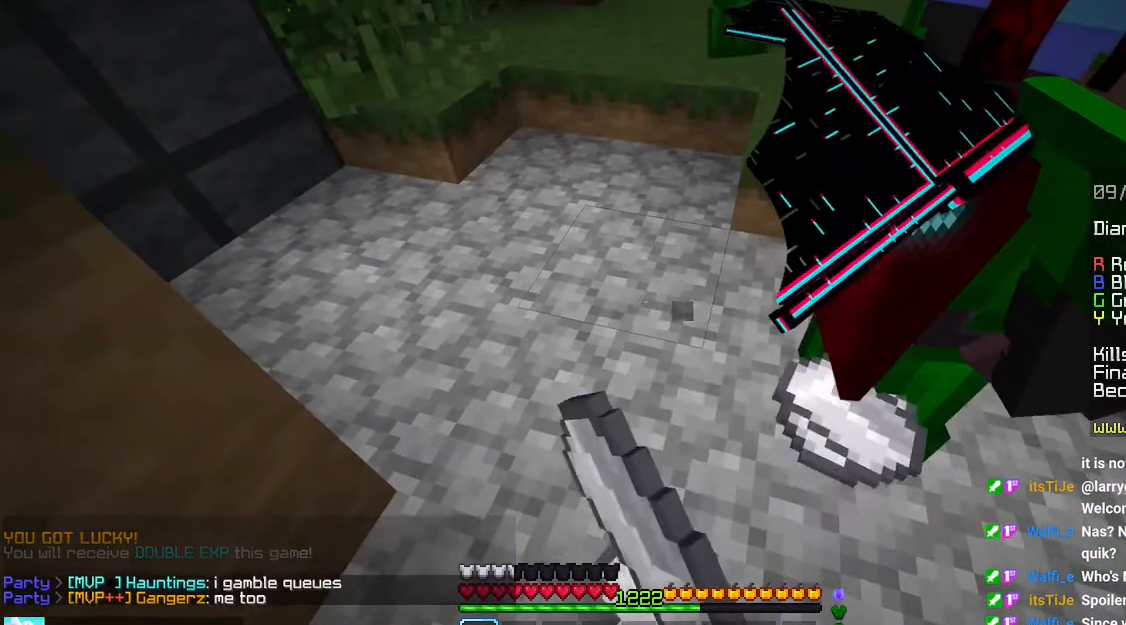
{"keys": [], "mouse": ["left"], "events": [[16, "mouse_right", "up"], [316, "mouse_left", "down"], [383, "mouse_left", "up"], [383, "mouse_right", "down"], [466, "mouse_right", "up"], [483, "mouse_left", "down"]]}
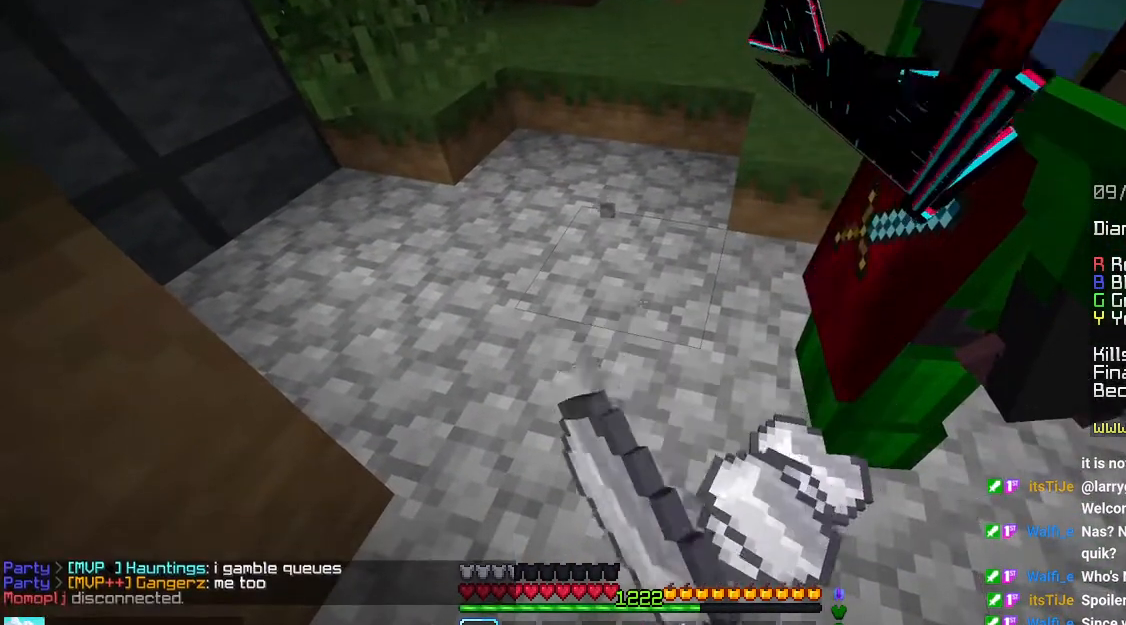
{"keys": [], "mouse": [], "events": [[66, "mouse_left", "up"], [116, "mouse_right", "down"], [233, "mouse_left", "down"], [233, "mouse_right", "up"], [316, "mouse_left", "up"], [350, "mouse_right", "down"], [450, "mouse_right", "up"]]}
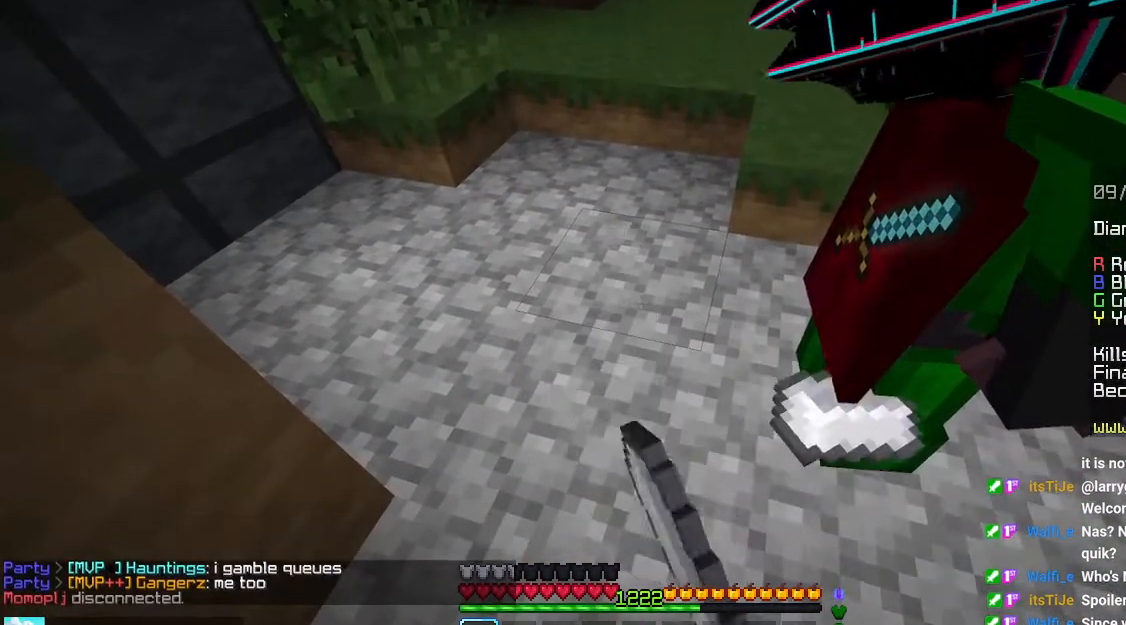
{"keys": [], "mouse": [], "events": [[166, "mouse_left", "down"], [266, "mouse_left", "up"], [316, "mouse_right", "down"], [416, "mouse_left", "down"], [433, "mouse_right", "up"], [500, "mouse_left", "up"]]}
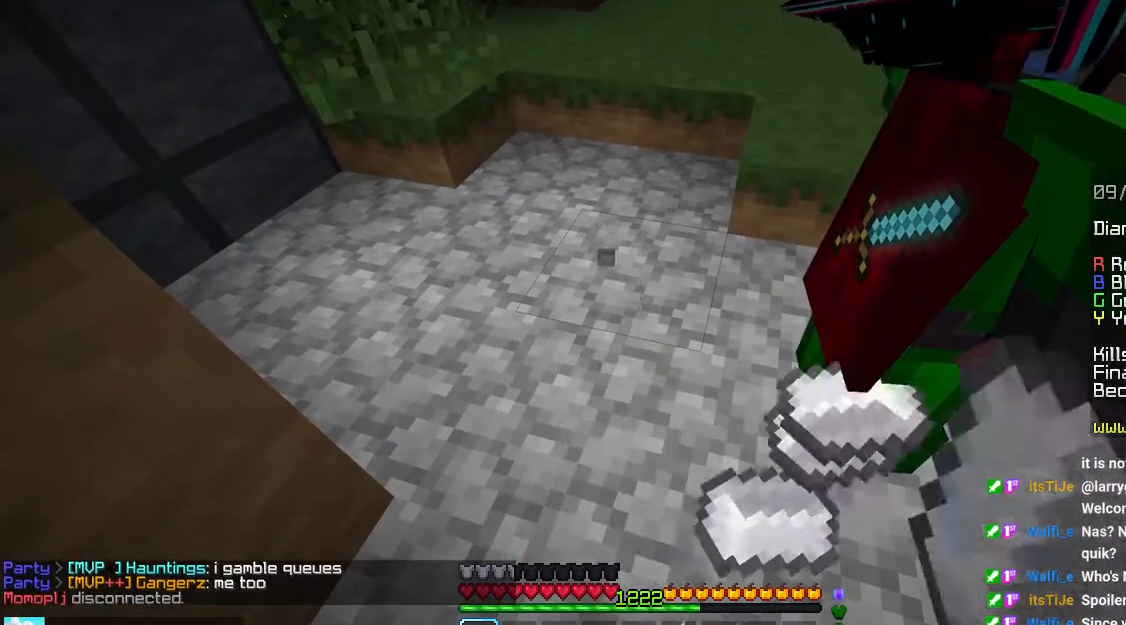
{"keys": [], "mouse": []}
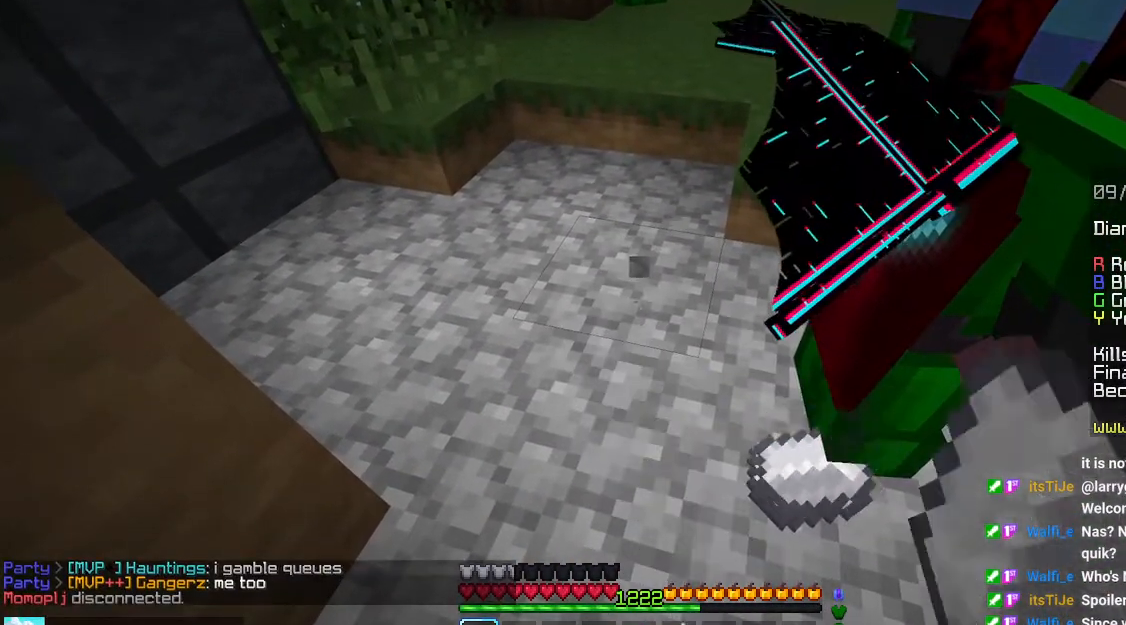
{"keys": [], "mouse": ["right"], "events": [[33, "mouse_right", "down"], [116, "mouse_left", "down"], [133, "mouse_right", "up"], [233, "mouse_left", "up"], [300, "mouse_right", "down"], [383, "mouse_left", "down"], [383, "mouse_right", "up"], [466, "mouse_left", "up"], [483, "mouse_right", "down"]]}
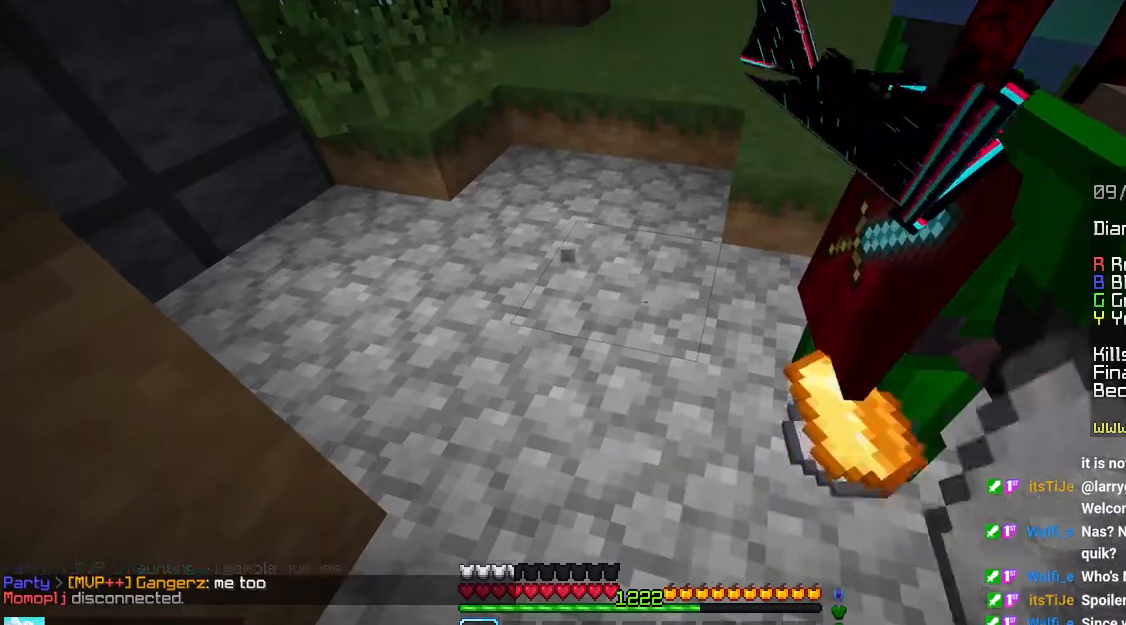
{"keys": [], "mouse": ["left"], "events": [[83, "mouse_left", "down"], [83, "mouse_right", "up"], [150, "mouse_left", "up"], [166, "mouse_right", "down"], [283, "mouse_left", "down"], [283, "mouse_right", "up"], [366, "mouse_left", "up"], [366, "mouse_right", "down"], [483, "mouse_left", "down"], [500, "mouse_right", "up"]]}
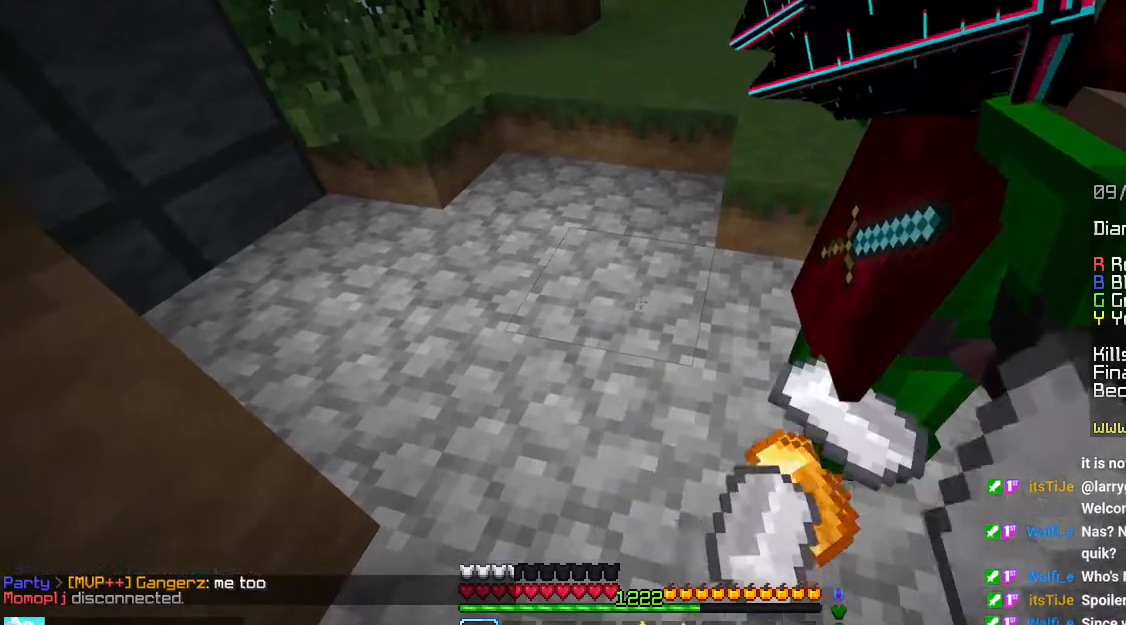
{"keys": [], "mouse": [], "events": [[66, "mouse_left", "up"], [100, "mouse_right", "down"], [216, "mouse_left", "down"], [233, "mouse_right", "up"], [300, "mouse_left", "up"], [316, "mouse_right", "down"], [383, "mouse_left", "down"], [416, "mouse_right", "up"], [483, "mouse_left", "up"]]}
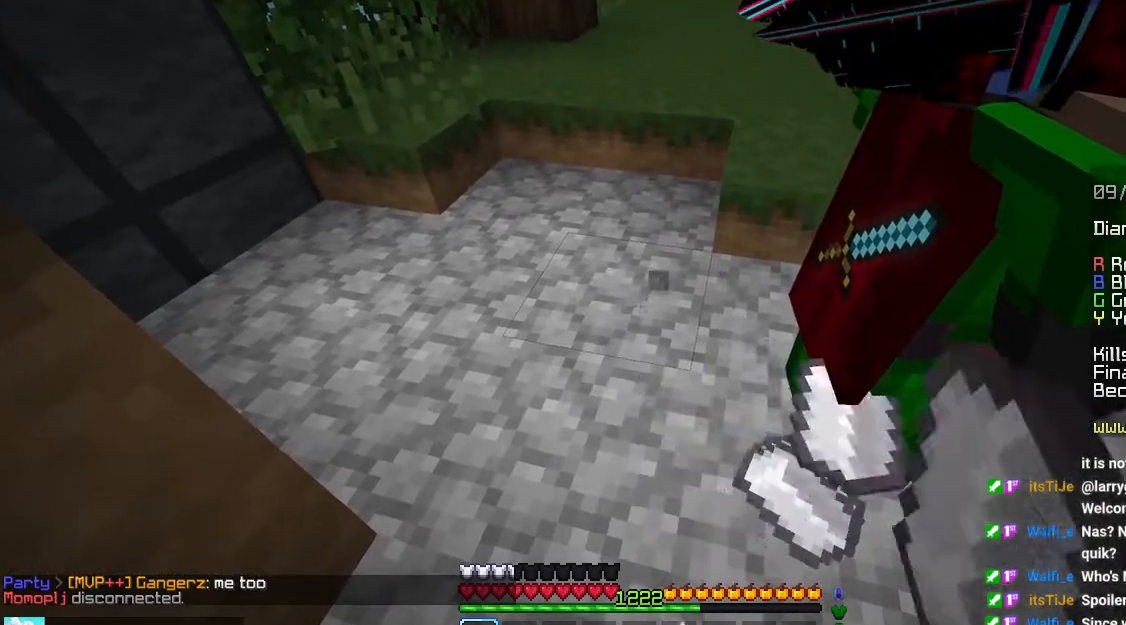
{"keys": [], "mouse": ["right"], "events": [[16, "mouse_right", "down"], [116, "mouse_left", "down"], [133, "mouse_right", "up"], [200, "mouse_left", "up"], [250, "mouse_right", "down"], [333, "mouse_right", "up"], [350, "mouse_left", "down"], [433, "mouse_left", "up"], [466, "mouse_right", "down"]]}
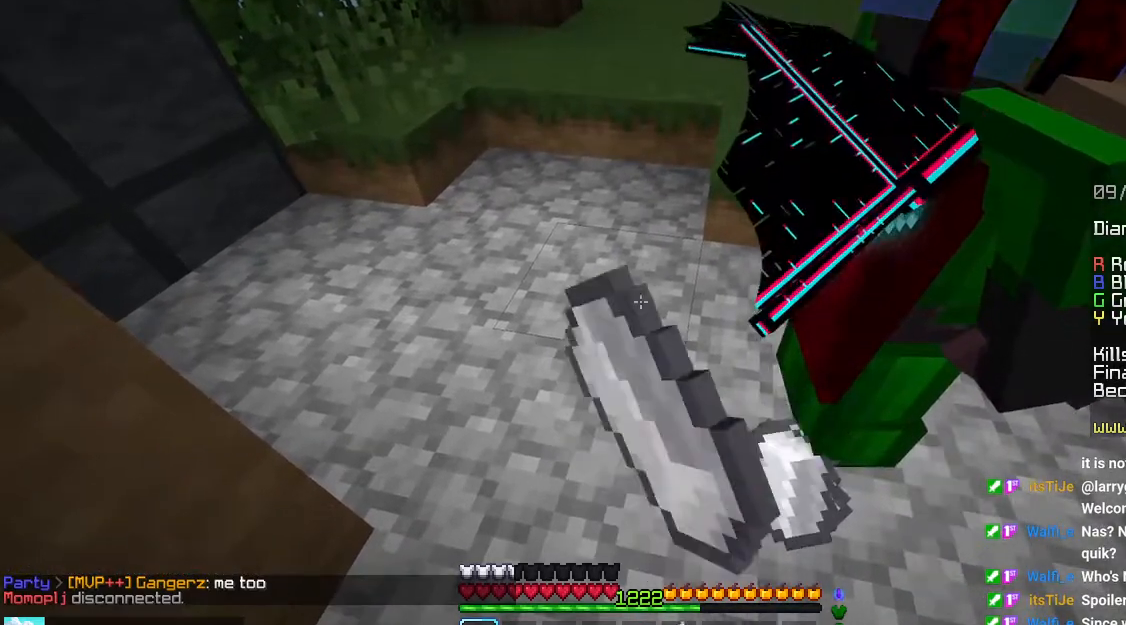
{"keys": [], "mouse": ["left"], "events": [[66, "mouse_left", "down"], [66, "mouse_right", "up"], [133, "mouse_left", "up"], [166, "mouse_right", "down"], [250, "mouse_right", "up"], [483, "mouse_left", "down"]]}
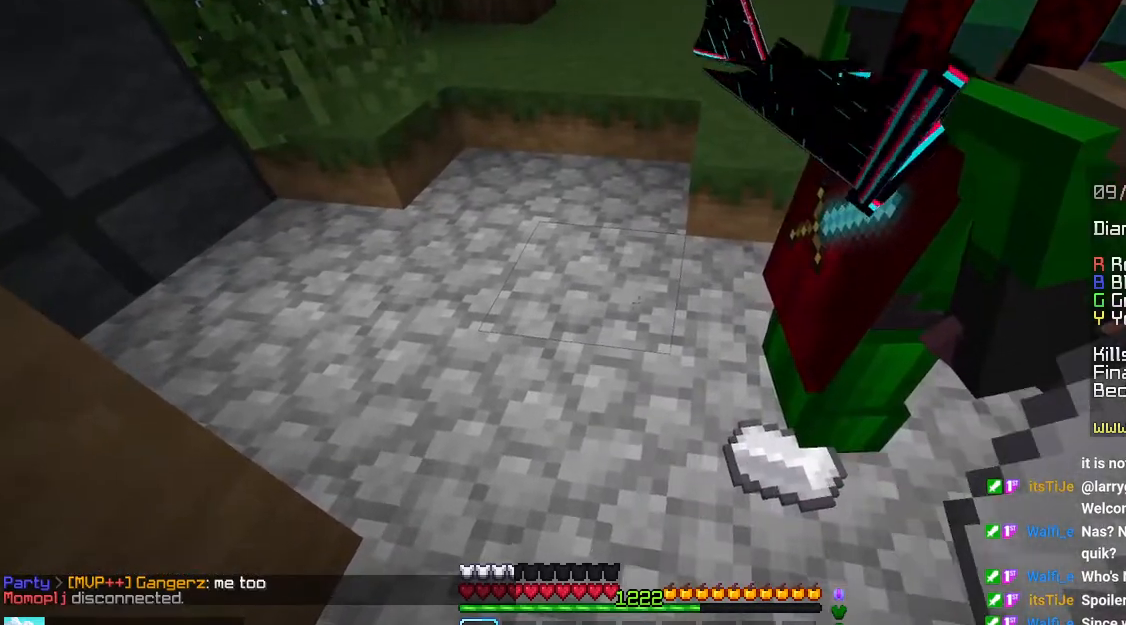
{"keys": [], "mouse": [], "events": [[250, "mouse_left", "up"], [300, "mouse_left", "down"], [383, "mouse_left", "up"]]}
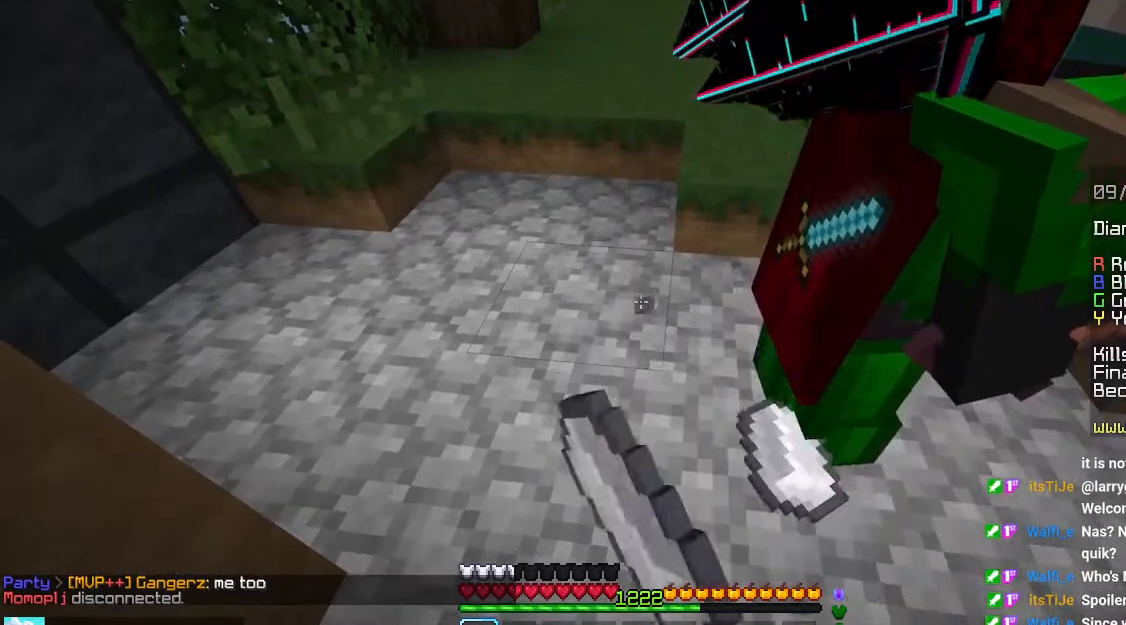
{"keys": ["up"], "mouse": ["left"], "events": [[83, "up", "down"], [216, "mouse_left", "down"]]}
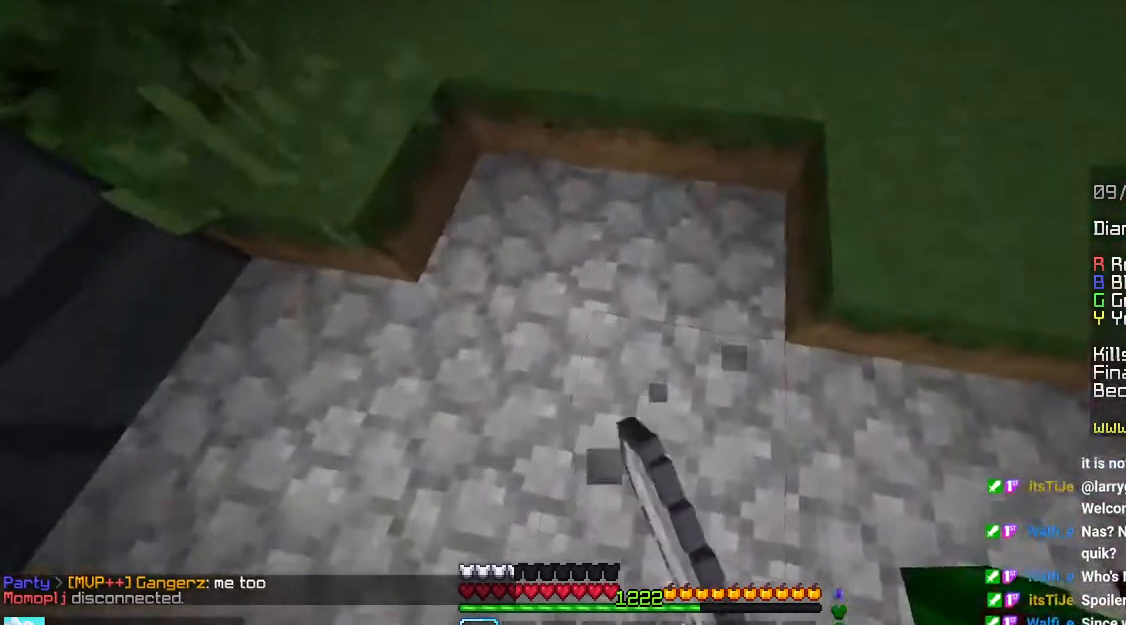
{"keys": [], "mouse": [], "events": [[116, "up", "up"], [200, "mouse_left", "up"]]}
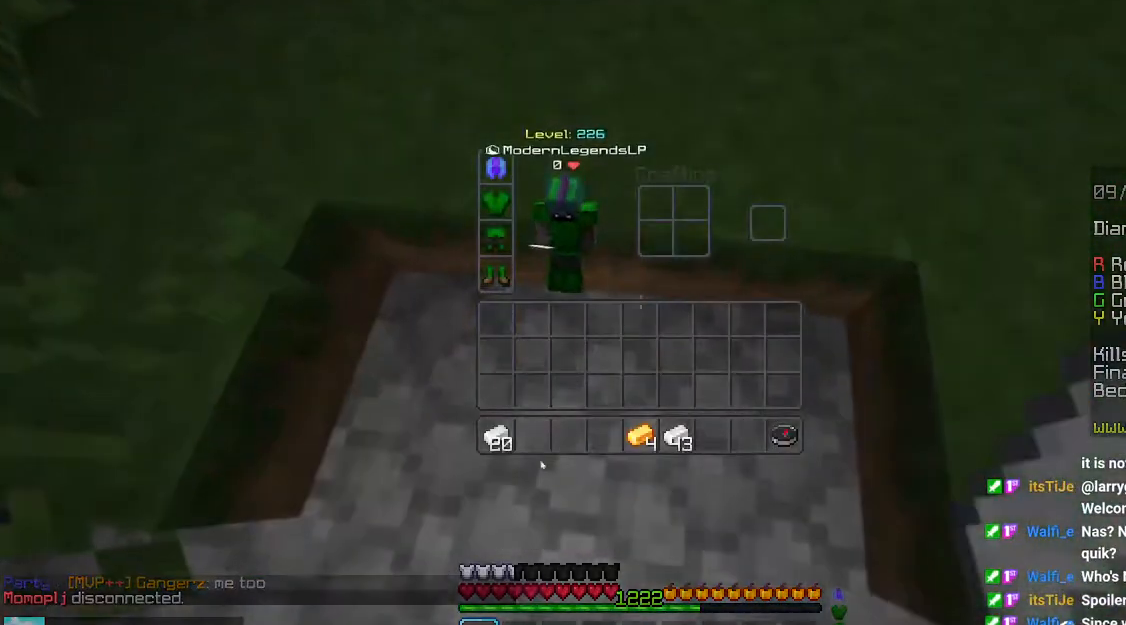
{"keys": [], "mouse": [], "events": []}
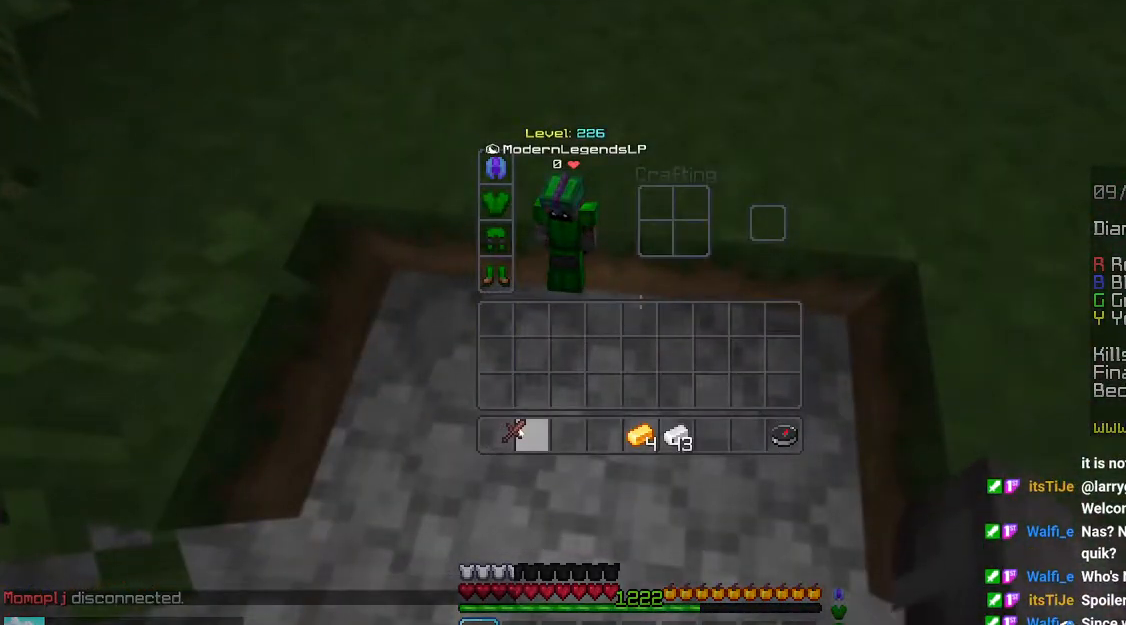
{"keys": [], "mouse": [], "events": []}
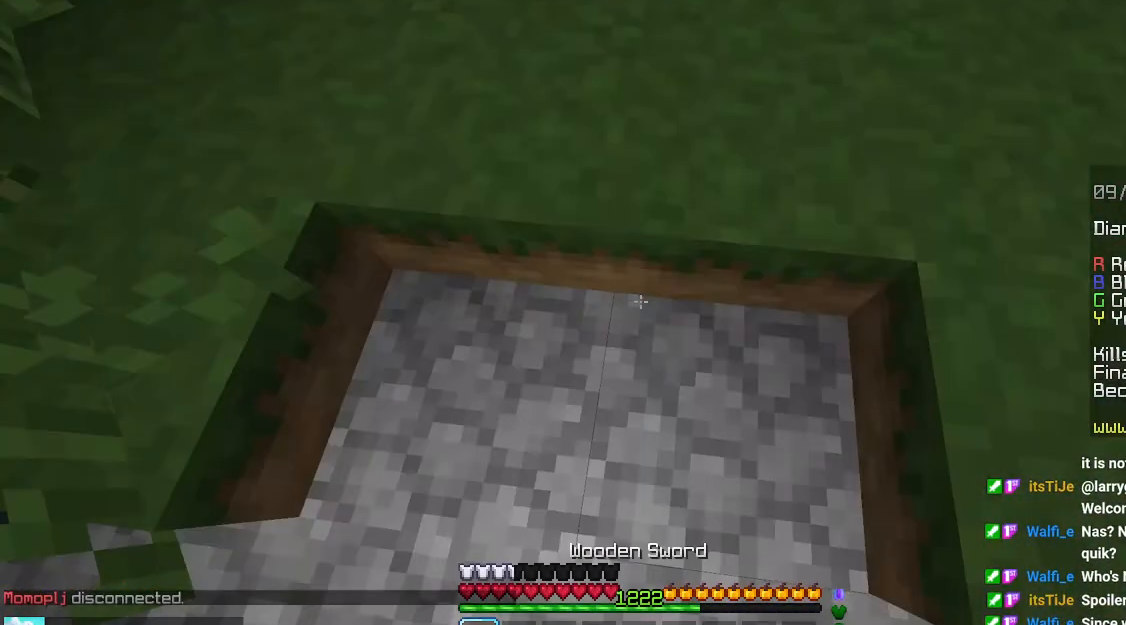
{"keys": ["down"], "mouse": [], "events": [[233, "down", "down"]]}
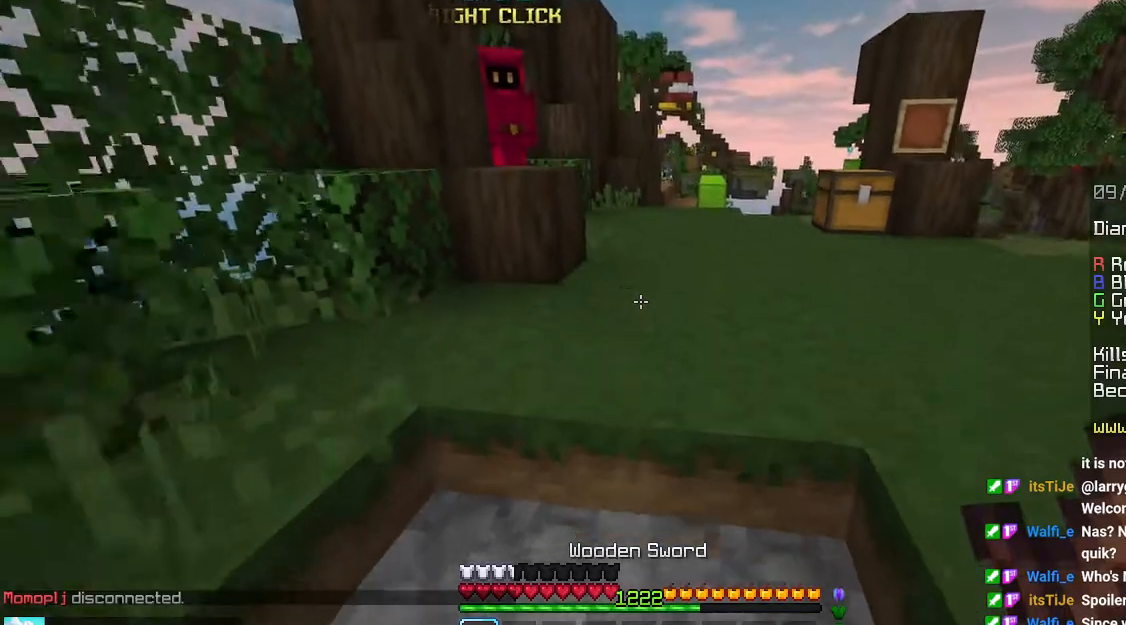
{"keys": ["space", "up"], "mouse": [], "events": [[16, "down", "up"], [50, "up", "down"], [450, "space", "down"]]}
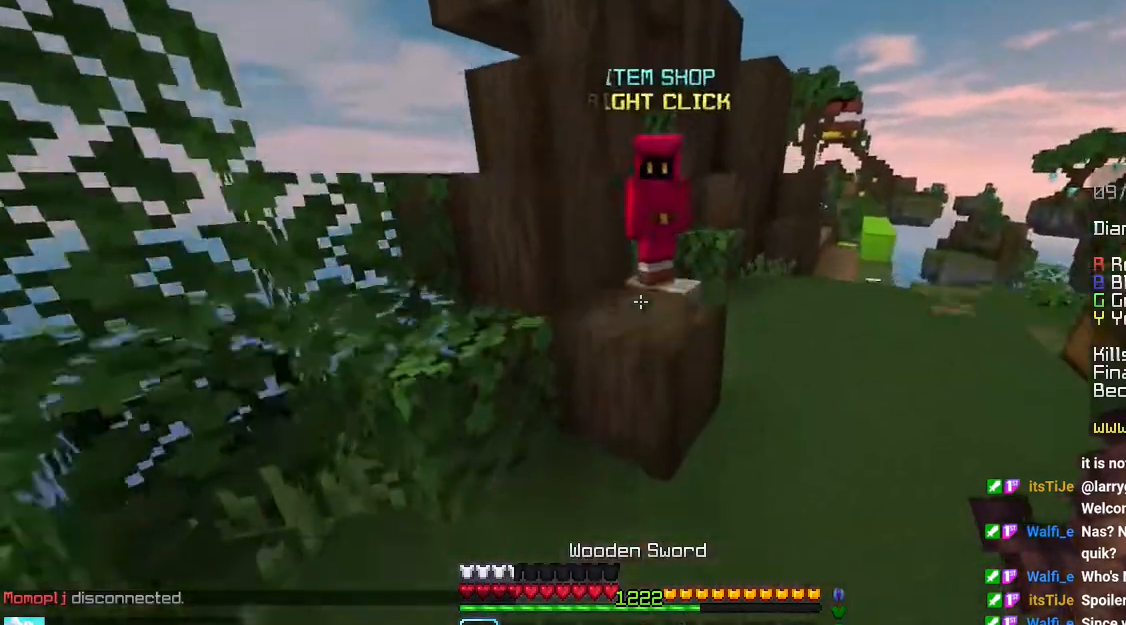
{"keys": [], "mouse": [], "events": [[150, "up", "up"], [166, "space", "up"], [250, "mouse_right", "down"], [266, "down", "down"], [433, "down", "up"], [483, "mouse_right", "up"]]}
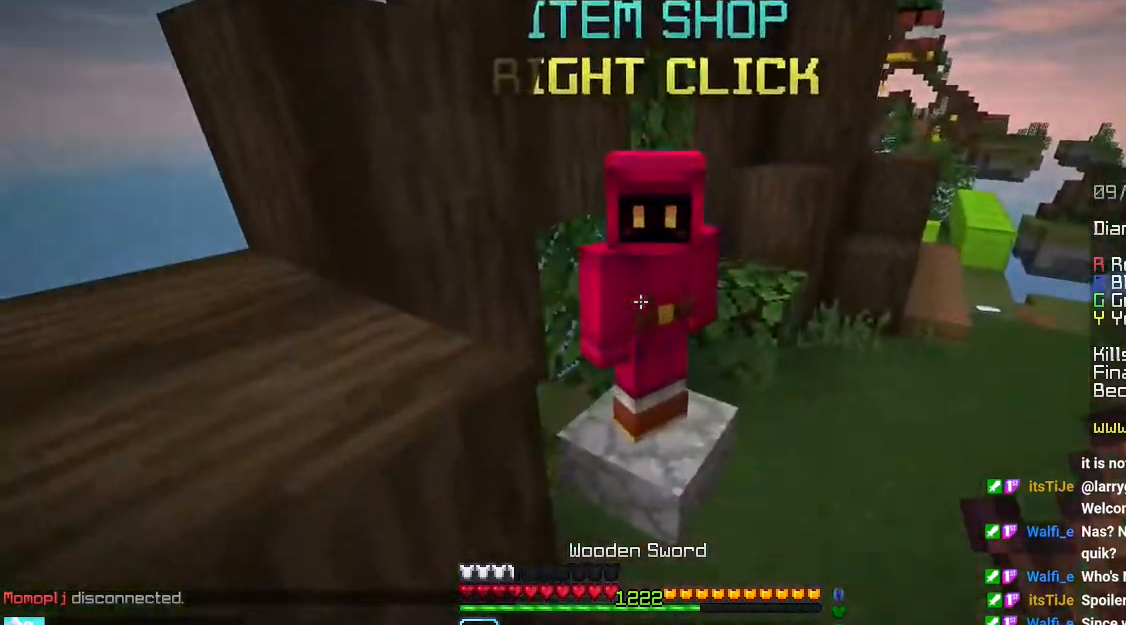
{"keys": [], "mouse": [], "events": []}
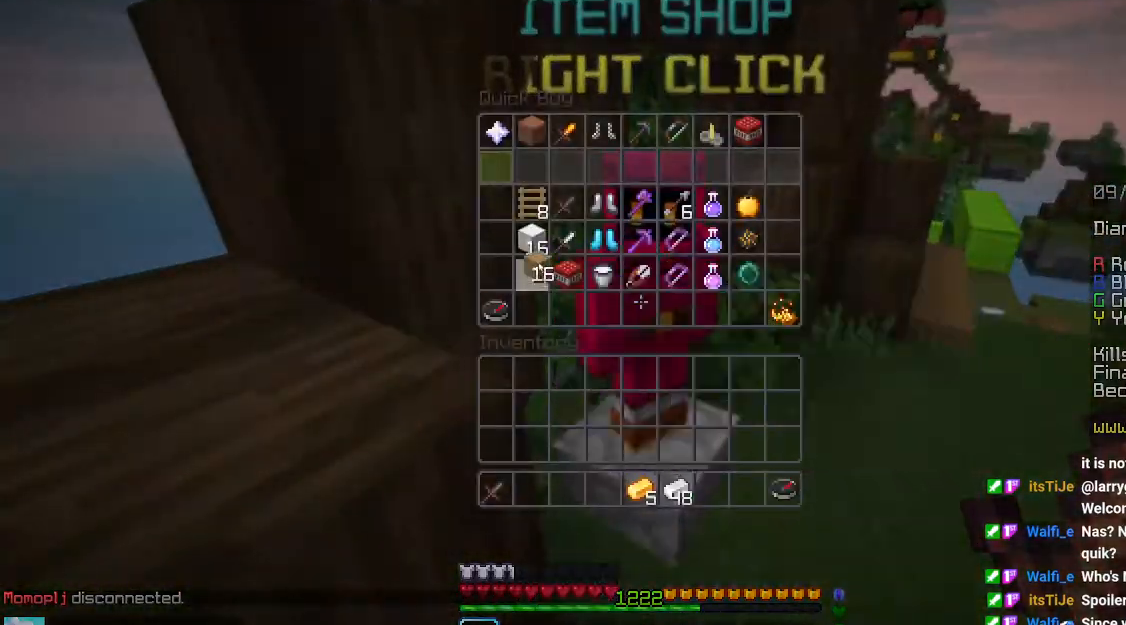
{"keys": [], "mouse": [], "events": []}
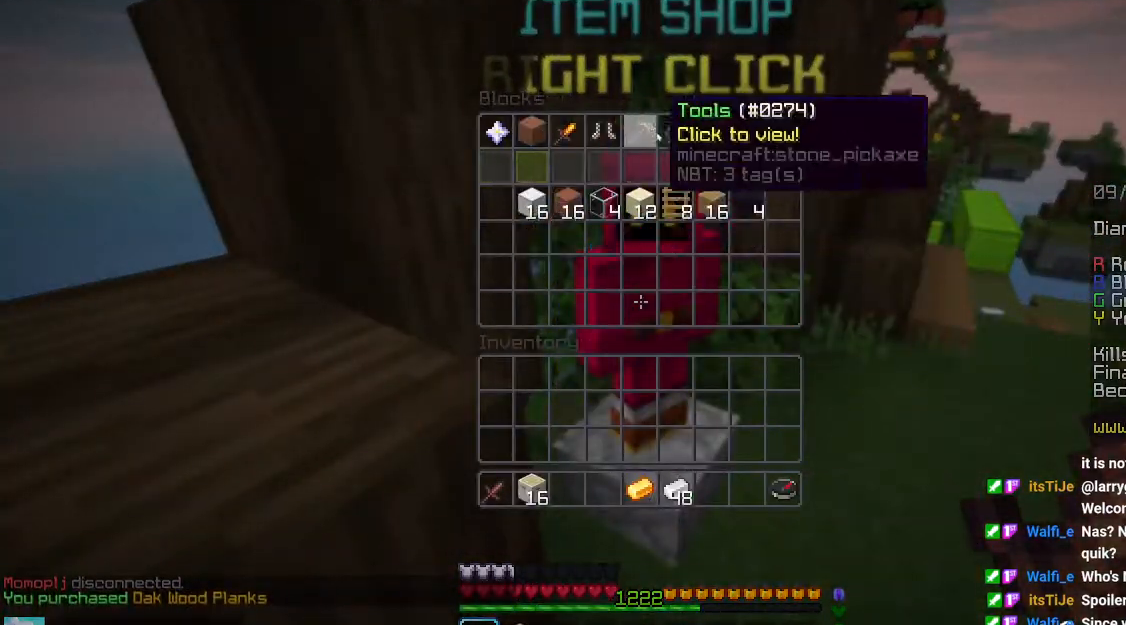
{"keys": [], "mouse": [], "events": []}
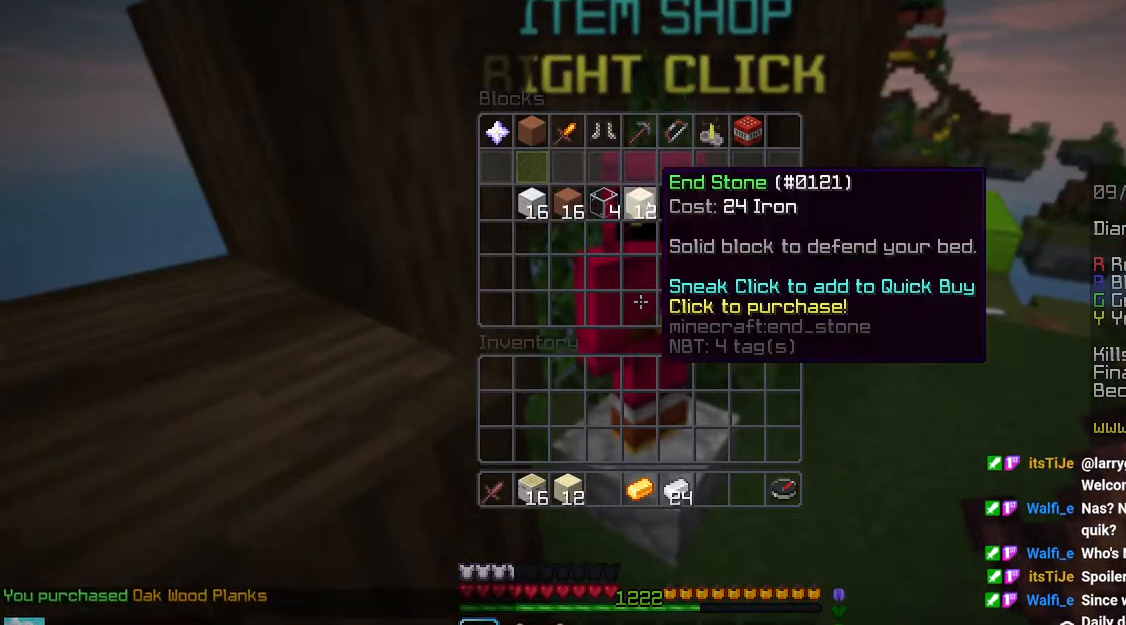
{"keys": ["space", "up"], "mouse": [], "events": [[300, "up", "down"], [450, "space", "down"]]}
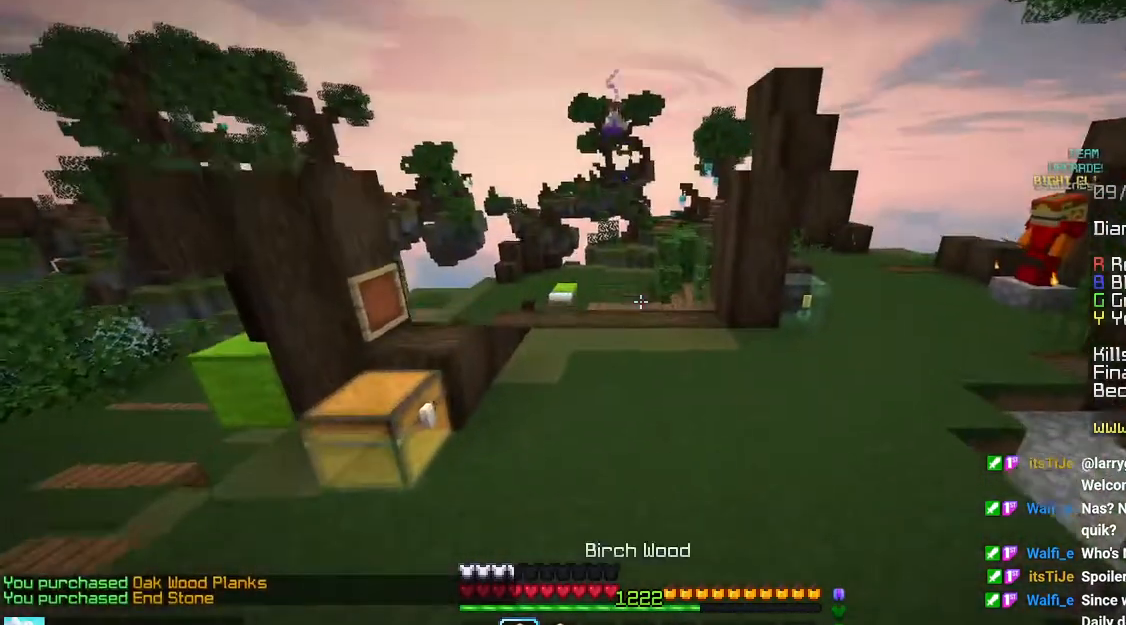
{"keys": ["space", "up"], "mouse": [], "events": []}
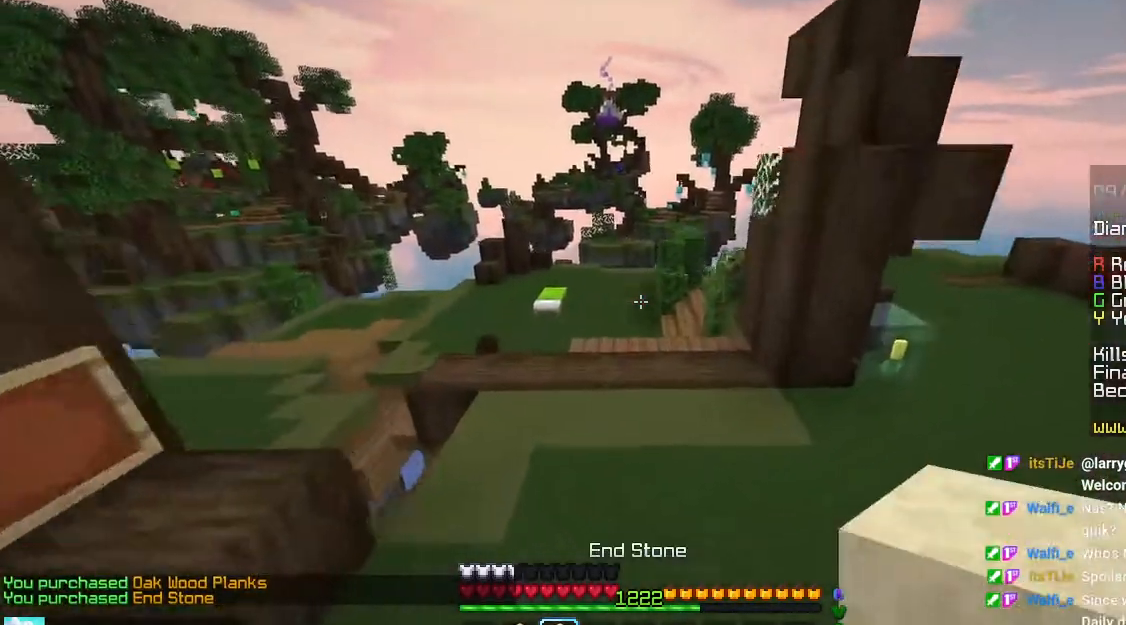
{"keys": ["up"], "mouse": [], "events": [[433, "space", "up"]]}
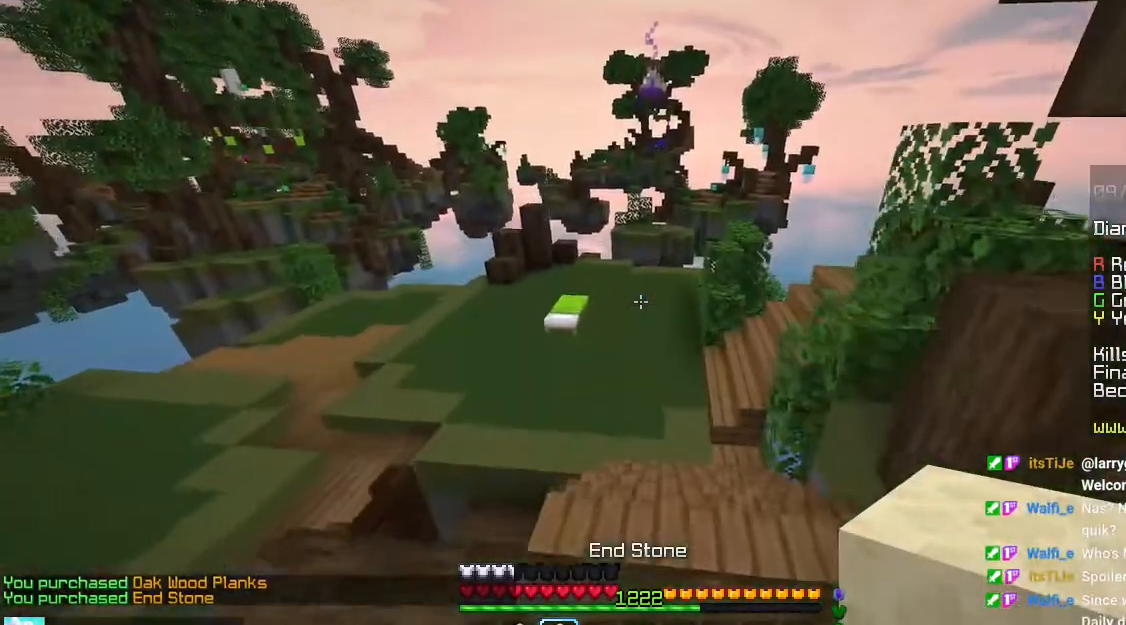
{"keys": ["up"], "mouse": [], "events": []}